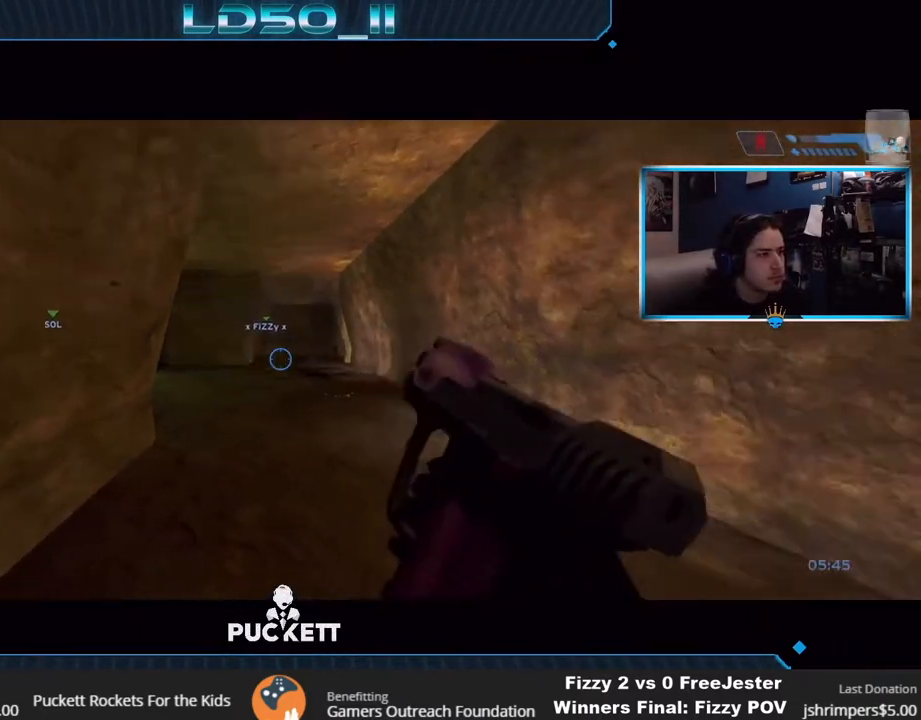
Gameplay with a controller (Xbox layout); each line is a JSON object with the inputs held at the frame after it. "events" lists button and stick changes between this image and that frame as [ms after this image, input, new state], when the widget could be followed in between.
{"buttons": [], "left_stick": "center", "right_stick": "up", "events": [[33, "right_stick", "up"], [50, "left_stick", "center"]]}
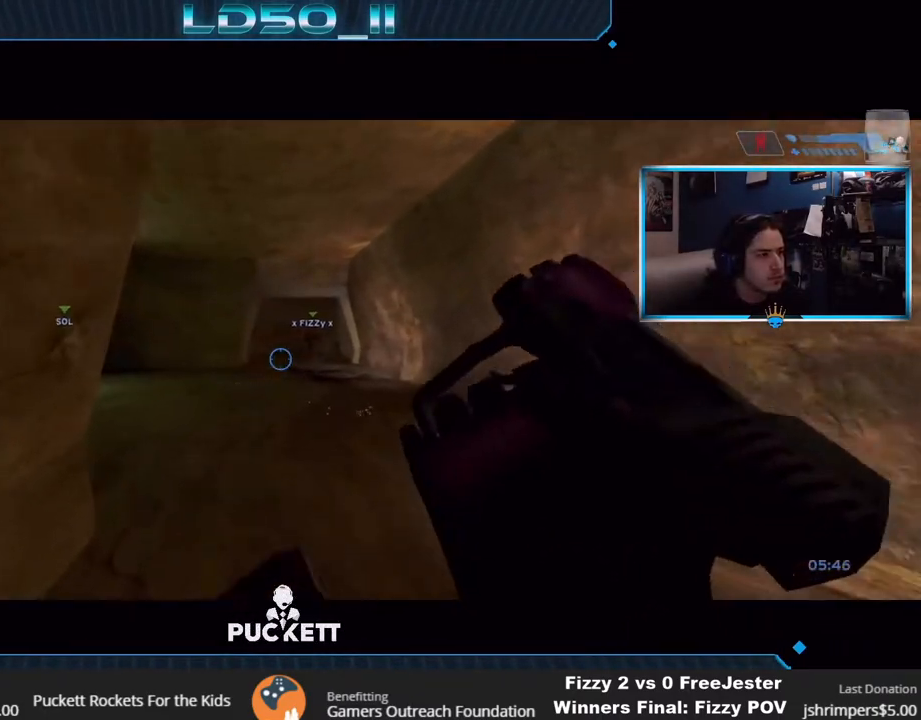
{"buttons": [], "left_stick": "left", "right_stick": "up-left", "events": [[250, "left_stick", "left"], [367, "left_stick", "center"], [450, "right_stick", "up-left"], [500, "left_stick", "left"]]}
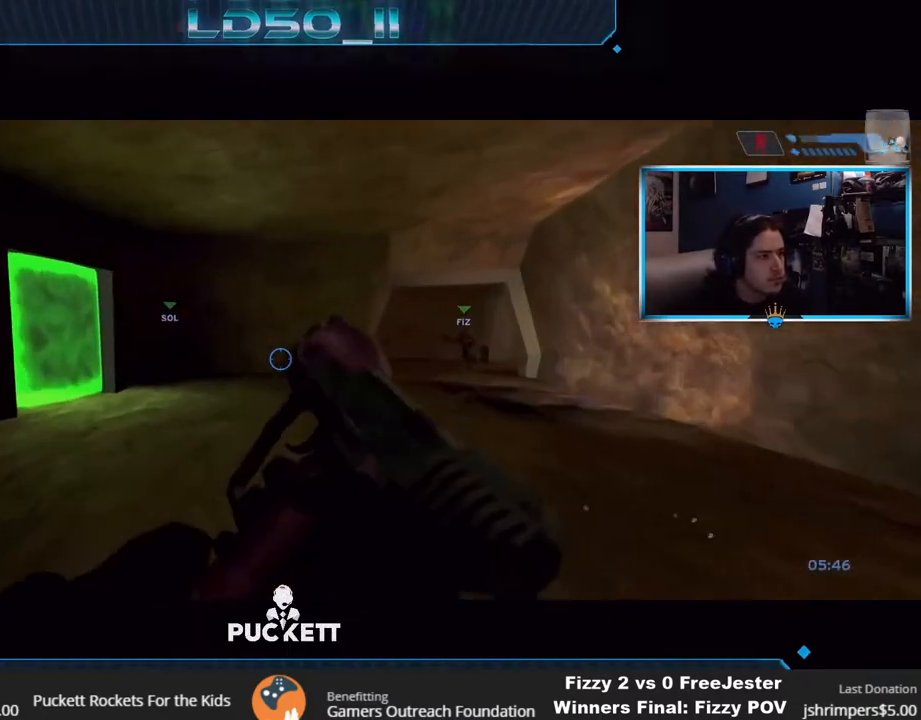
{"buttons": [], "left_stick": "center", "right_stick": "left", "events": [[100, "left_stick", "center"], [350, "left_stick", "right"], [483, "left_stick", "center"], [483, "right_stick", "left"]]}
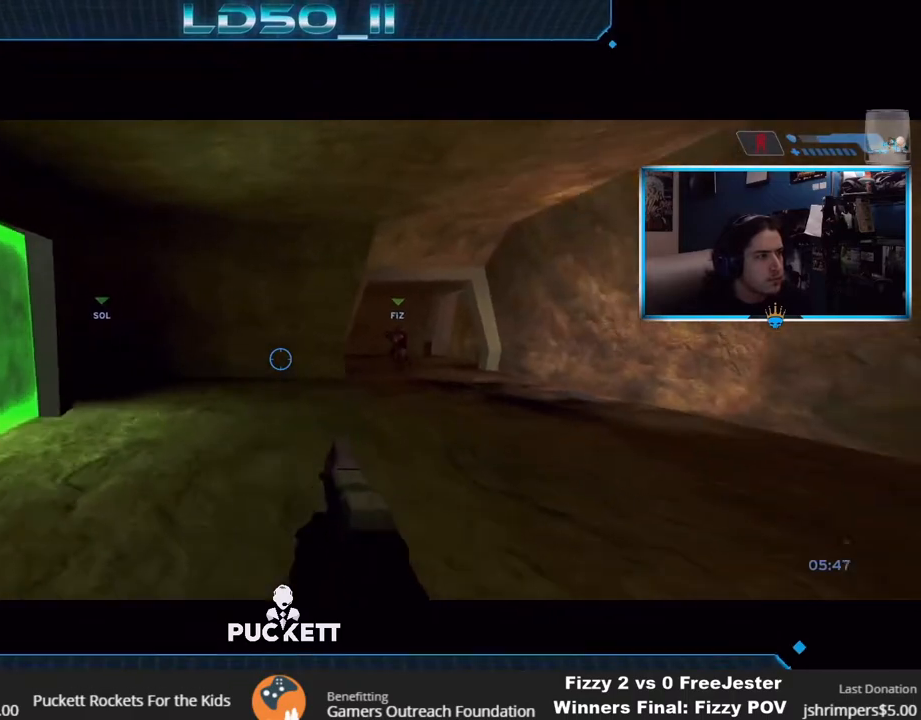
{"buttons": [], "left_stick": "center", "right_stick": "left", "events": [[250, "left_stick", "right"], [350, "left_stick", "center"]]}
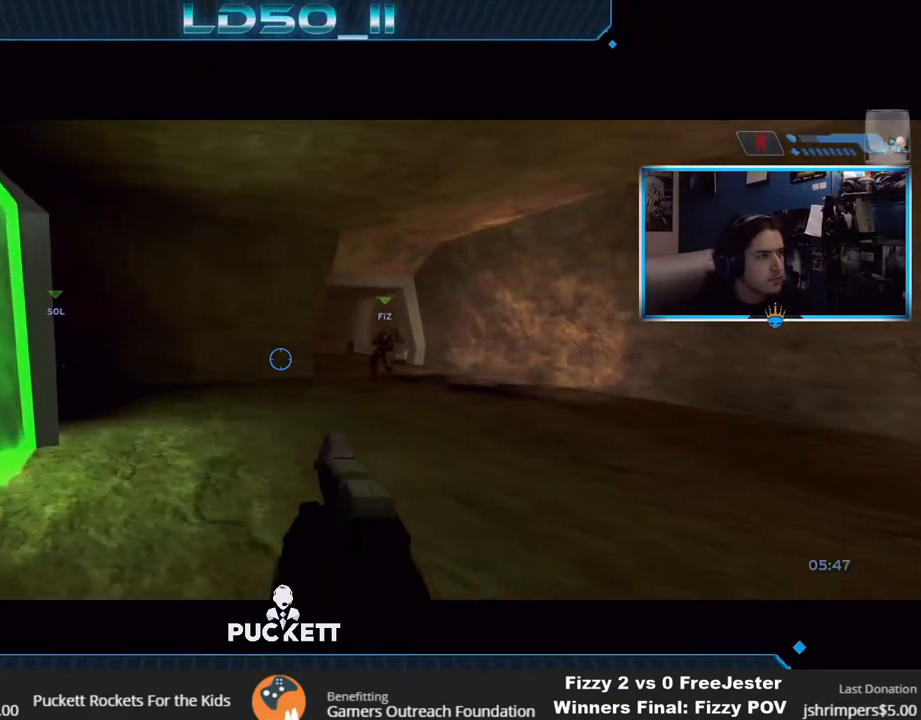
{"buttons": [], "left_stick": "center", "right_stick": "left", "events": [[67, "left_stick", "right"], [67, "right_stick", "up-left"], [183, "left_stick", "center"], [283, "left_stick", "right"], [317, "right_stick", "center"], [383, "left_stick", "center"], [433, "right_stick", "left"]]}
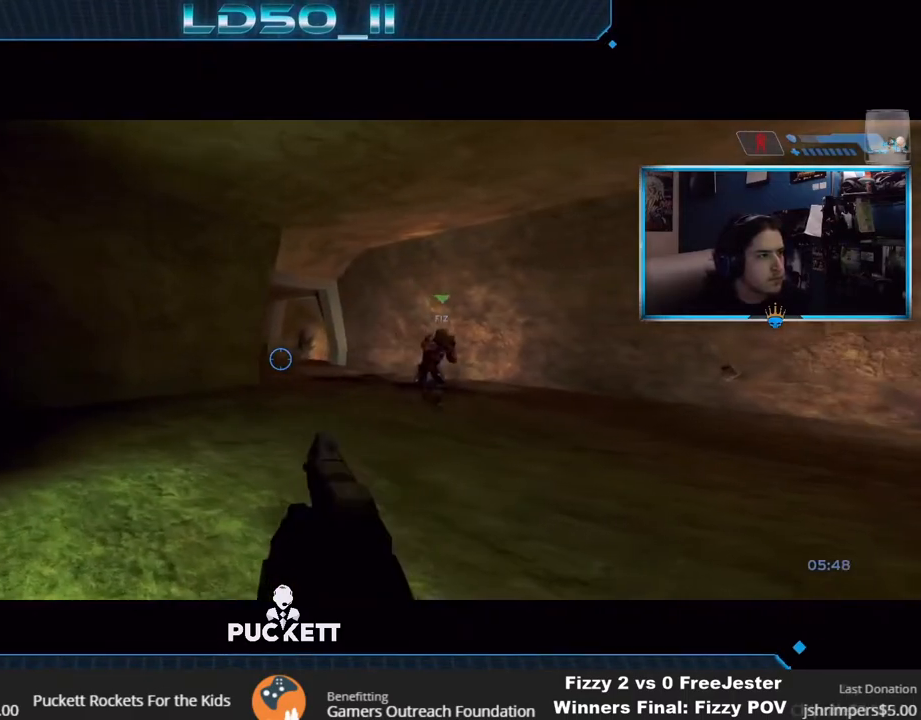
{"buttons": [], "left_stick": "center", "right_stick": "center", "events": [[100, "right_stick", "center"]]}
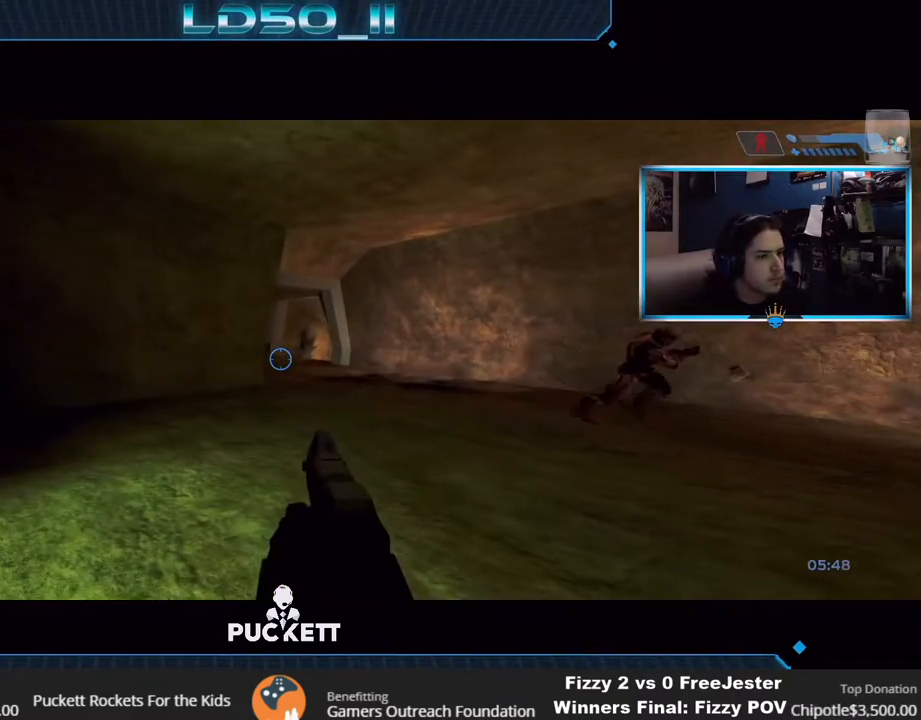
{"buttons": [], "left_stick": "center", "right_stick": "center", "events": [[117, "left_stick", "right"], [183, "left_stick", "center"], [317, "left_stick", "left"], [433, "left_stick", "center"]]}
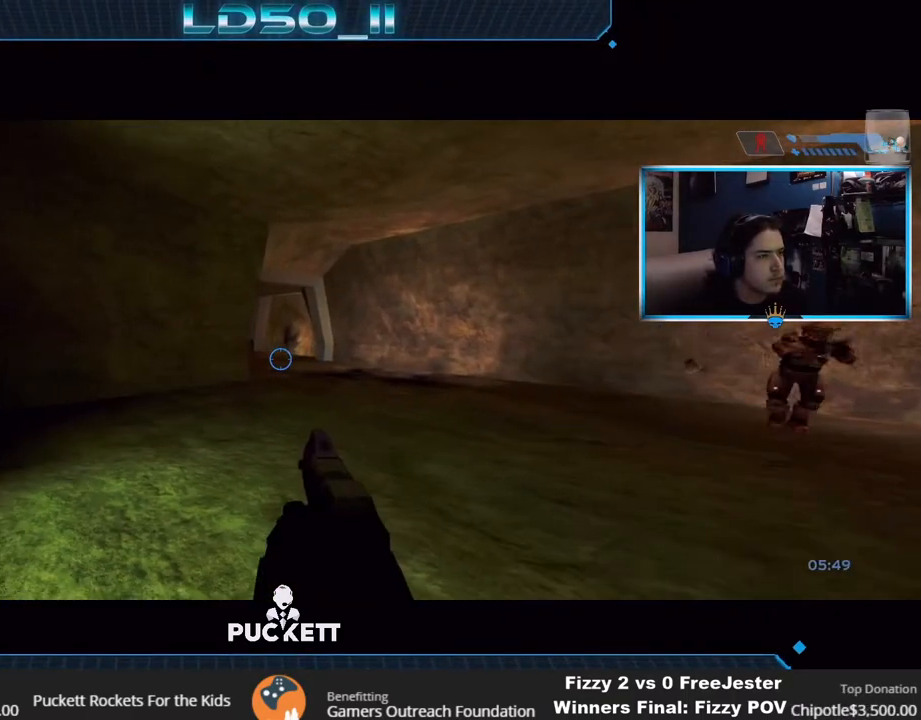
{"buttons": [], "left_stick": "left", "right_stick": "center", "events": [[500, "left_stick", "left"]]}
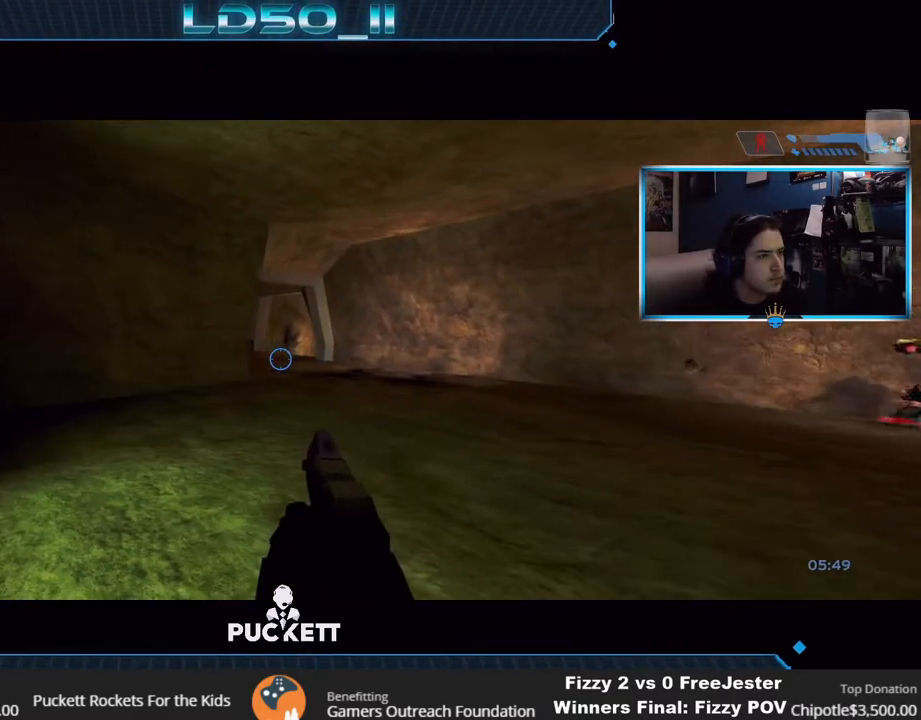
{"buttons": [], "left_stick": "center", "right_stick": "center", "events": [[133, "left_stick", "center"]]}
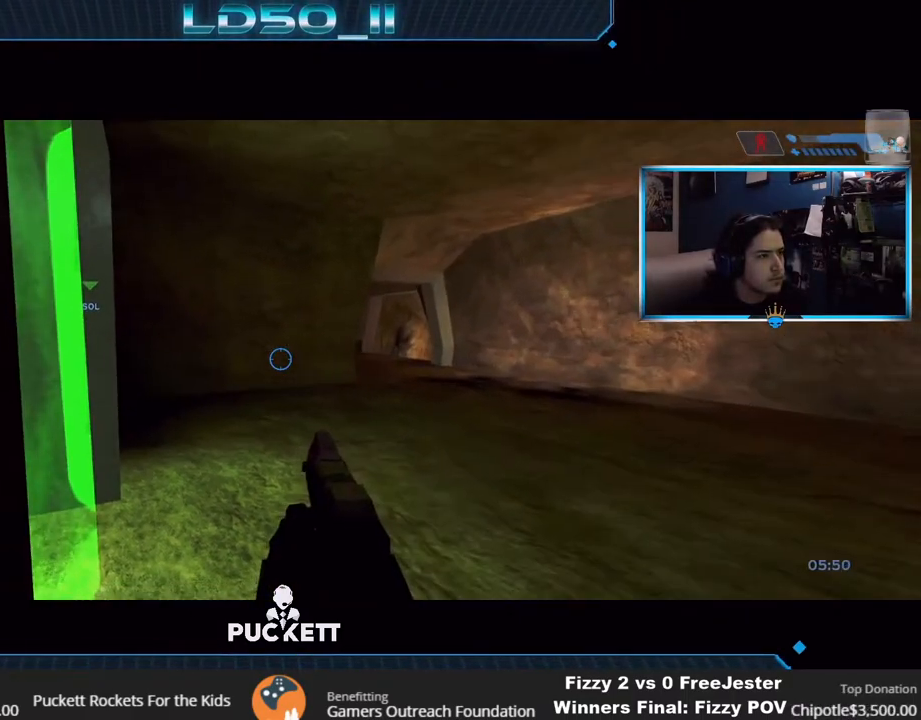
{"buttons": [], "left_stick": "center", "right_stick": "center", "events": []}
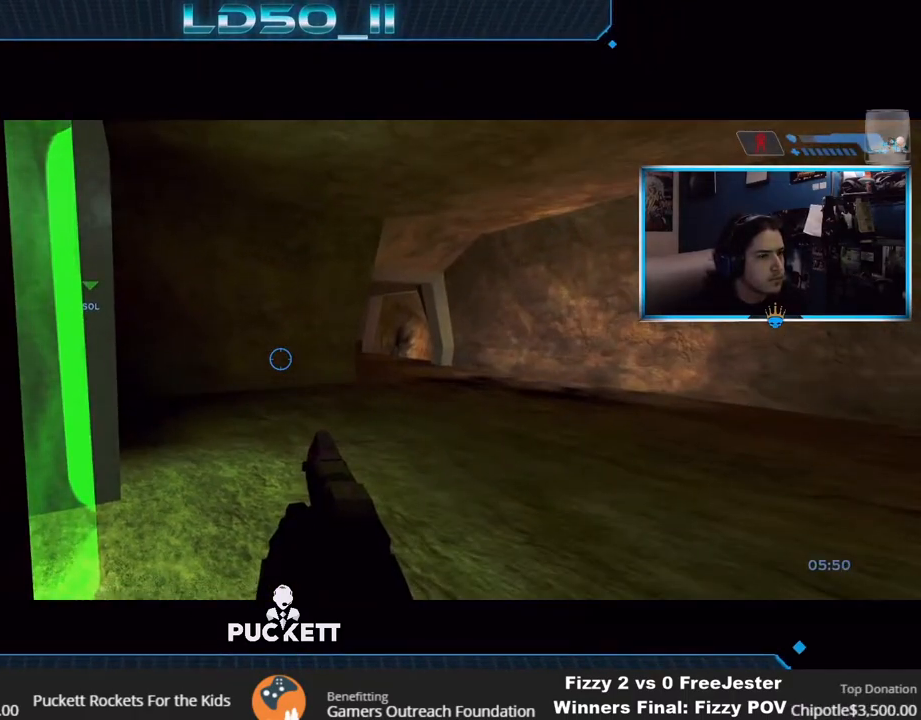
{"buttons": [], "left_stick": "center", "right_stick": "center", "events": [[50, "left_stick", "right"], [133, "left_stick", "center"]]}
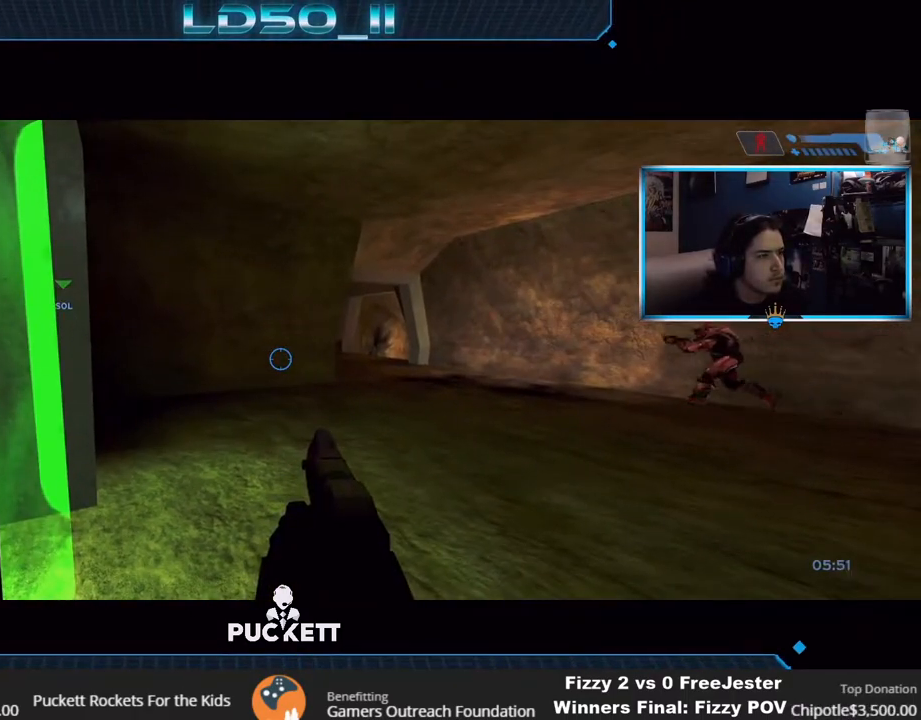
{"buttons": [], "left_stick": "center", "right_stick": "center", "events": [[33, "left_stick", "right"], [150, "left_stick", "center"], [350, "left_stick", "right"], [400, "left_stick", "center"]]}
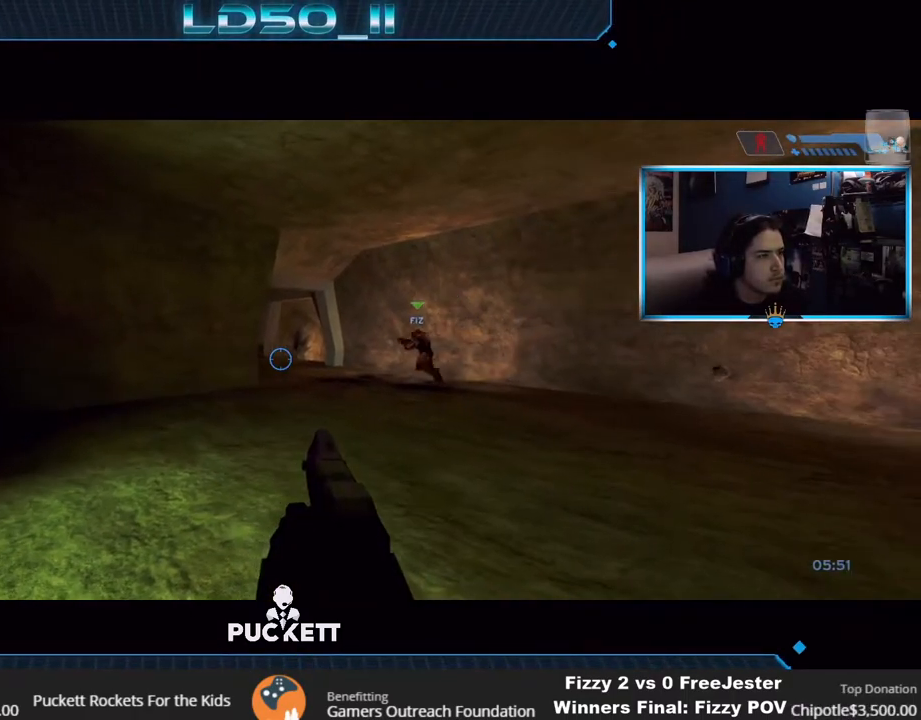
{"buttons": [], "left_stick": "center", "right_stick": "center", "events": []}
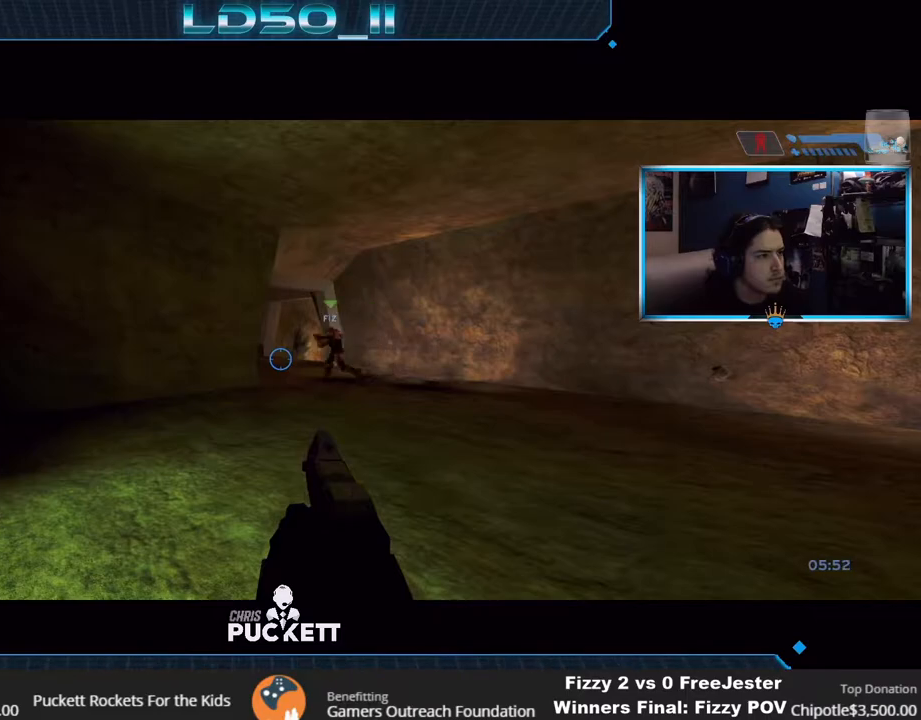
{"buttons": [], "left_stick": "center", "right_stick": "center", "events": []}
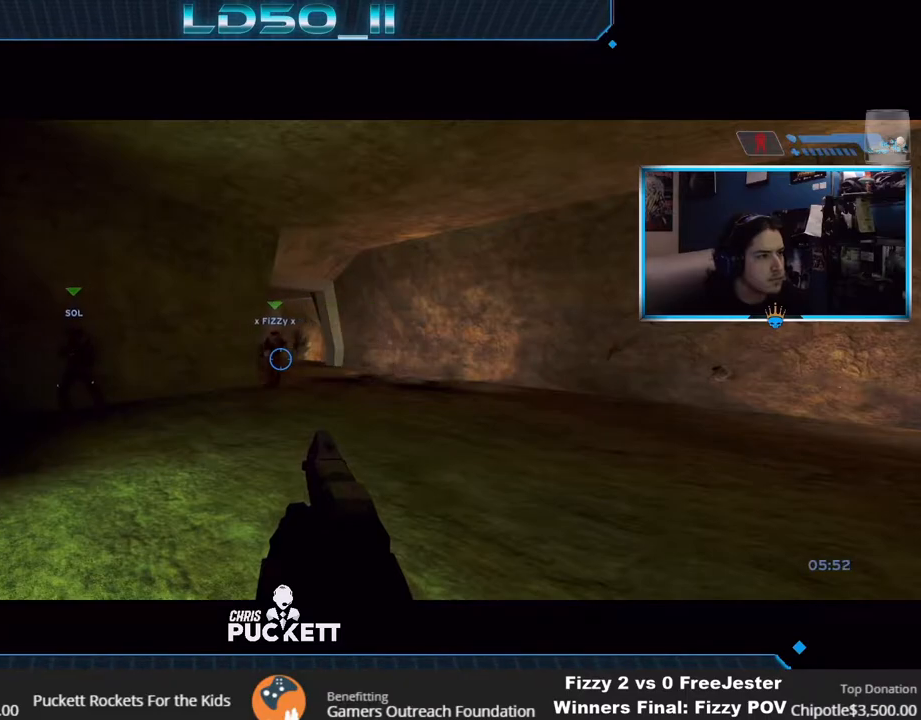
{"buttons": [], "left_stick": "down-left", "right_stick": "down-right", "events": [[83, "right_stick", "up"], [117, "left_stick", "left"], [183, "left_stick", "center"], [250, "left_stick", "up-right"], [250, "right_stick", "right"], [350, "left_stick", "center"], [400, "right_stick", "down-right"], [467, "left_stick", "down-left"]]}
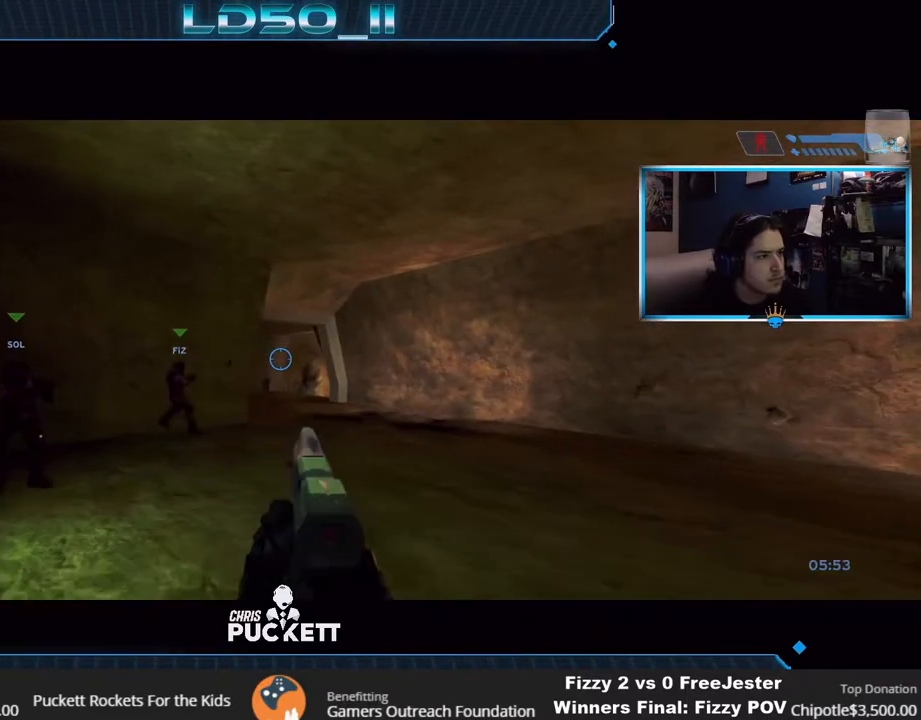
{"buttons": [], "left_stick": "center", "right_stick": "up", "events": [[150, "right_stick", "down"], [333, "right_stick", "center"], [367, "left_stick", "center"], [383, "right_stick", "up"]]}
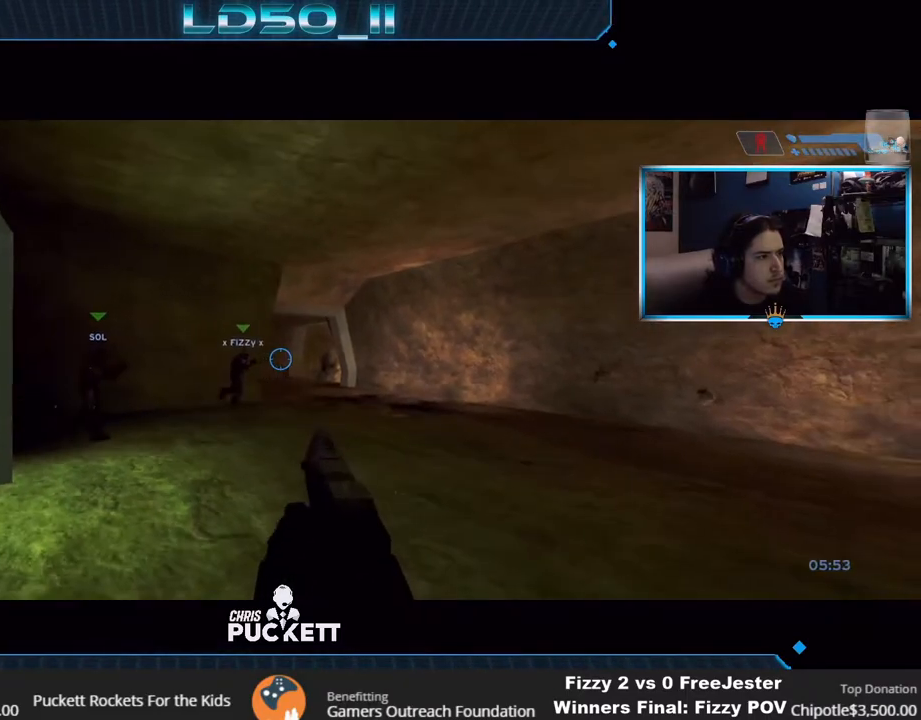
{"buttons": [], "left_stick": "left", "right_stick": "up", "events": [[67, "left_stick", "left"], [183, "left_stick", "center"], [267, "left_stick", "left"], [417, "left_stick", "center"], [483, "left_stick", "left"]]}
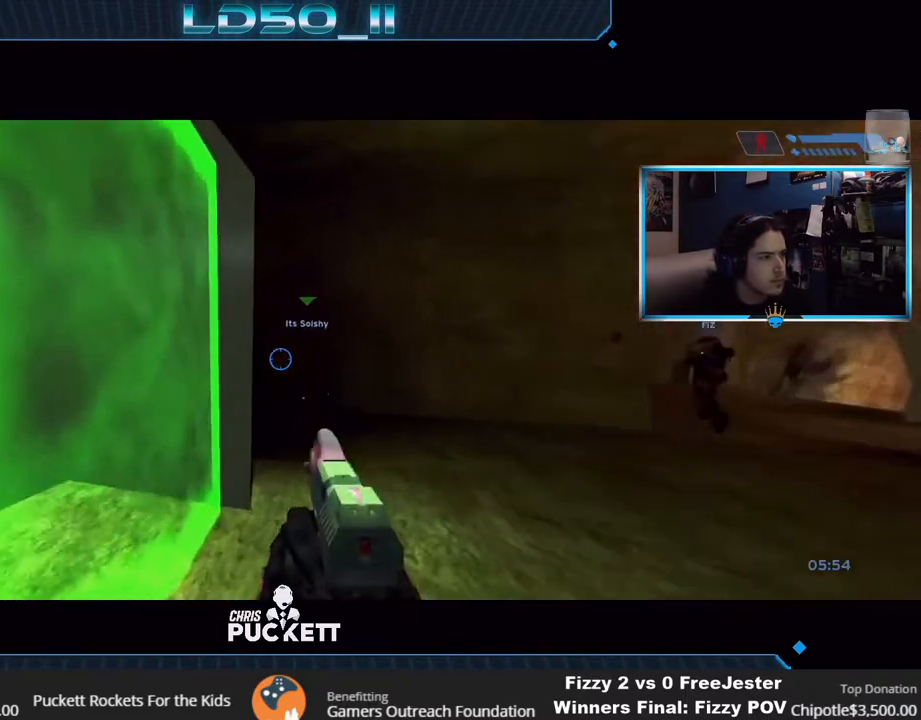
{"buttons": [], "left_stick": "left", "right_stick": "right", "events": [[317, "right_stick", "up-right"], [417, "left_stick", "center"], [433, "right_stick", "right"], [500, "left_stick", "left"]]}
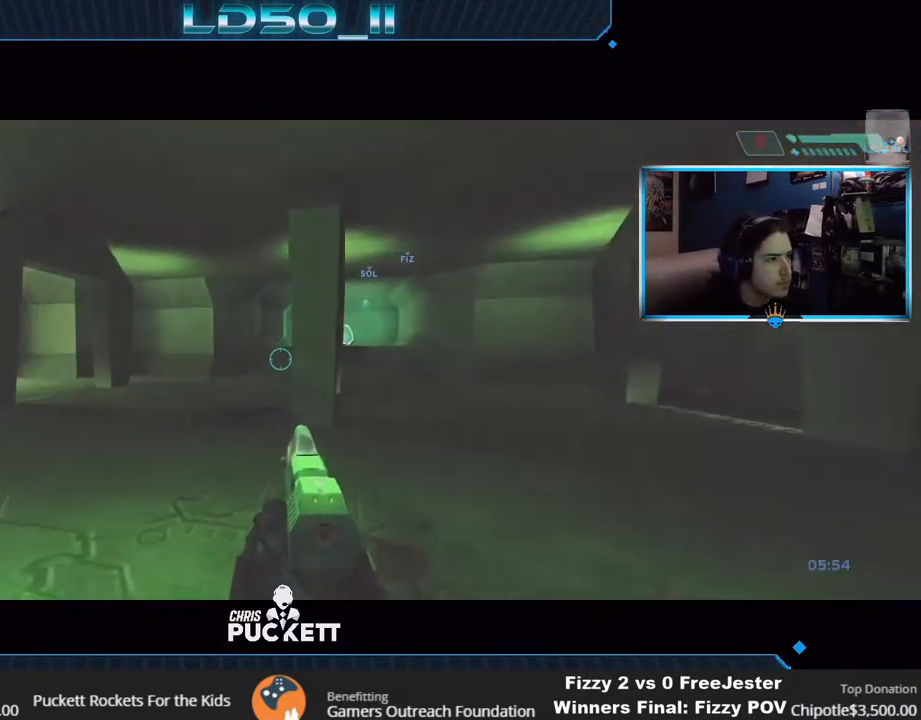
{"buttons": [], "left_stick": "center", "right_stick": "down-right", "events": [[83, "left_stick", "down"], [133, "left_stick", "right"], [233, "right_stick", "down-right"], [317, "left_stick", "center"]]}
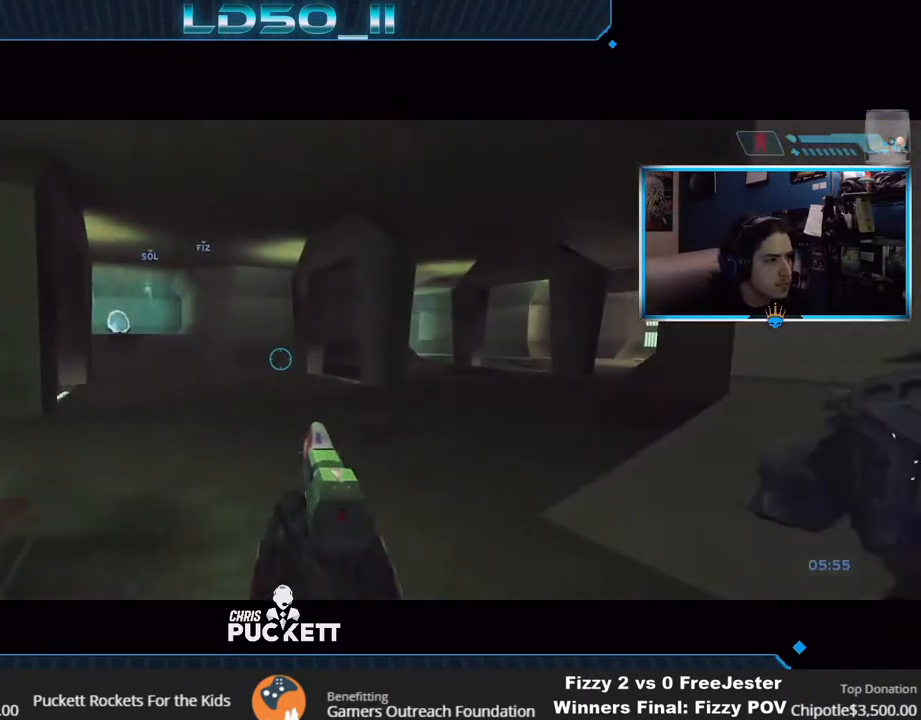
{"buttons": ["R2"], "left_stick": "left", "right_stick": "center", "events": [[133, "left_stick", "right"], [317, "R2", "down"], [367, "left_stick", "left"], [367, "right_stick", "up-right"], [417, "R2", "up"], [450, "R2", "down"], [483, "right_stick", "center"]]}
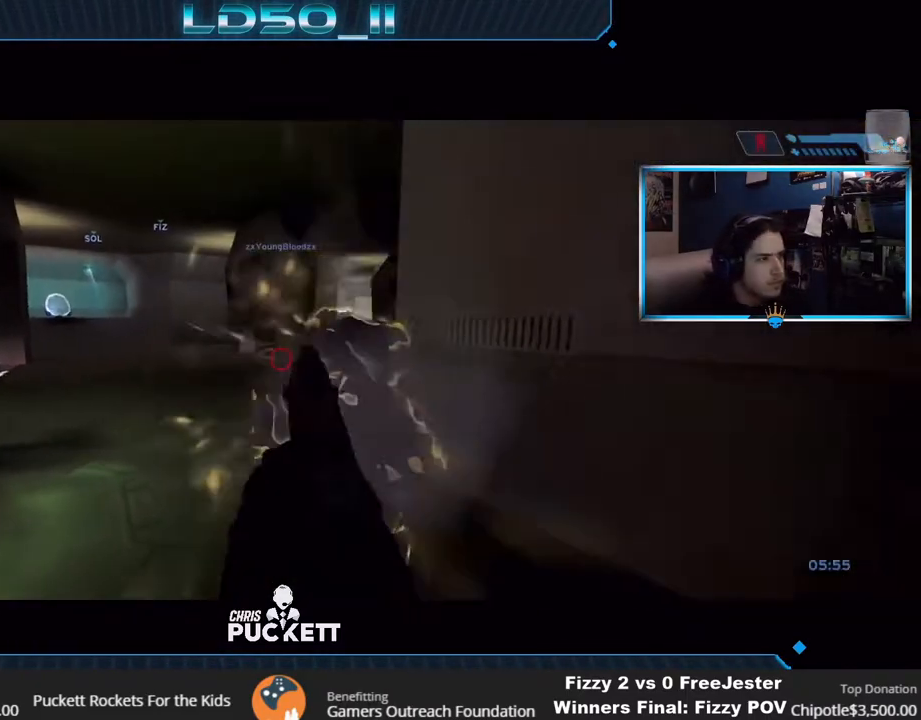
{"buttons": [], "left_stick": "left", "right_stick": "up-right", "events": [[17, "B", "down"], [17, "L3", "down"], [17, "R2", "up"], [33, "left_stick", "down"], [100, "B", "up"], [150, "L3", "up"], [150, "left_stick", "up-right"], [217, "right_stick", "up-right"], [283, "left_stick", "center"], [483, "left_stick", "left"]]}
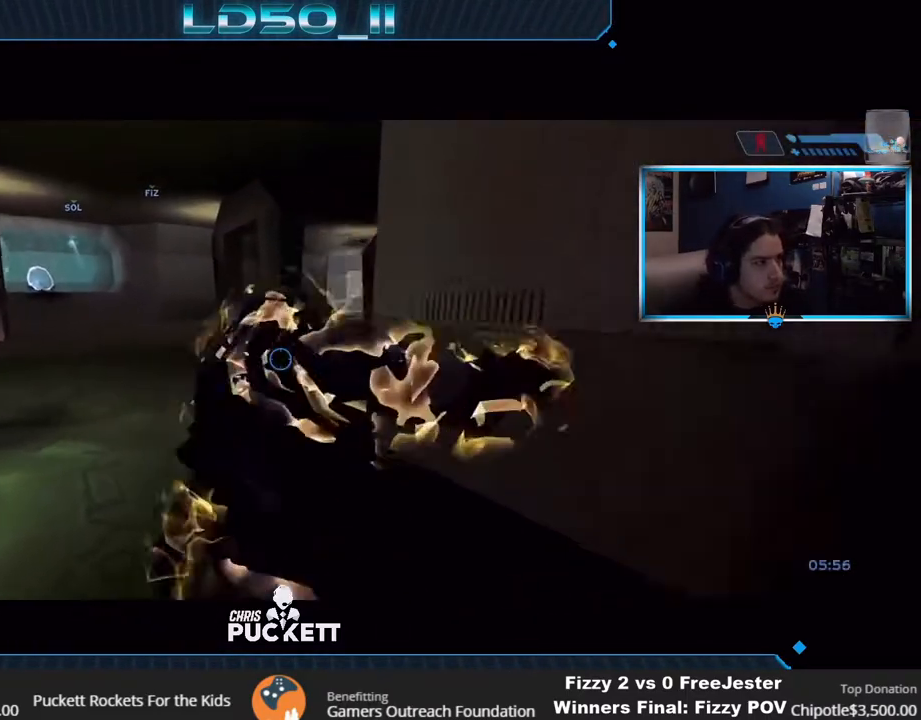
{"buttons": [], "left_stick": "center", "right_stick": "up", "events": [[167, "left_stick", "center"], [367, "right_stick", "up"]]}
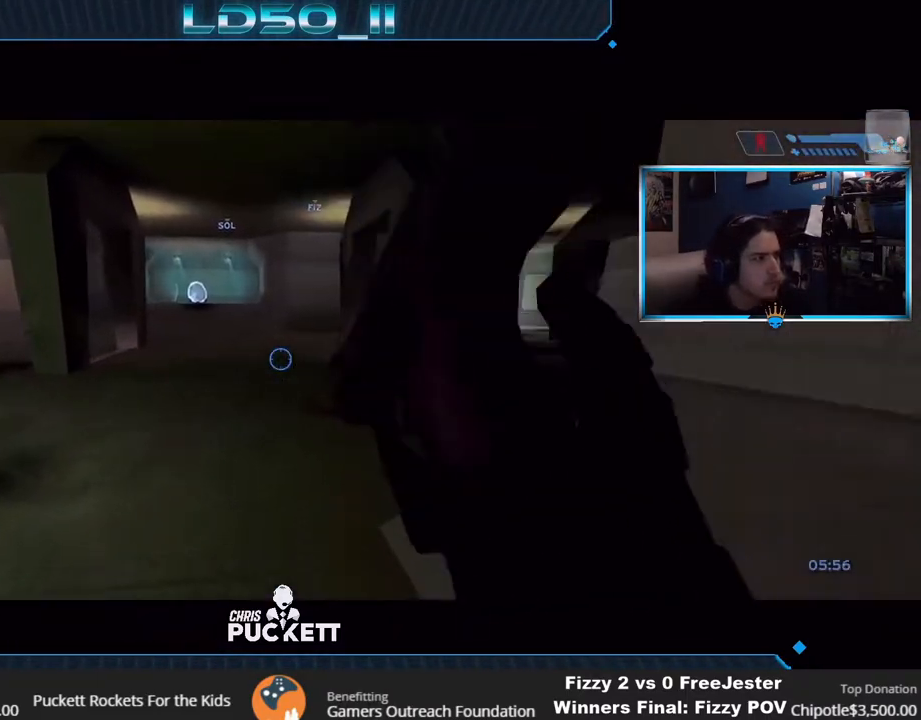
{"buttons": [], "left_stick": "left", "right_stick": "right", "events": [[33, "left_stick", "up"], [150, "left_stick", "center"], [367, "right_stick", "up-right"], [433, "left_stick", "left"], [483, "right_stick", "right"]]}
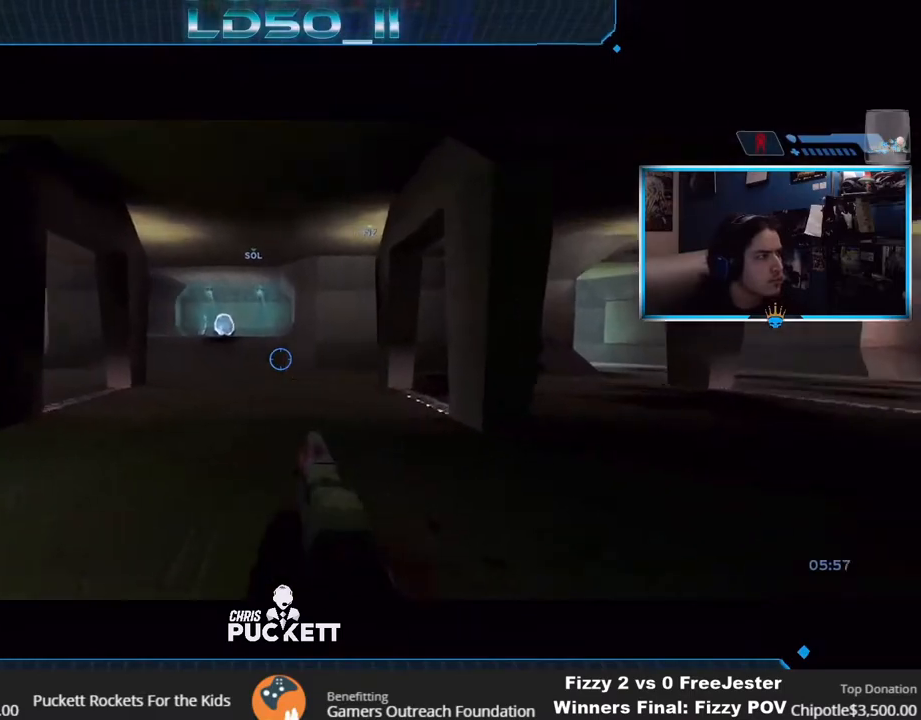
{"buttons": ["R2"], "left_stick": "center", "right_stick": "up-right", "events": [[117, "left_stick", "right"], [333, "left_stick", "center"], [333, "right_stick", "up-right"], [483, "R2", "down"]]}
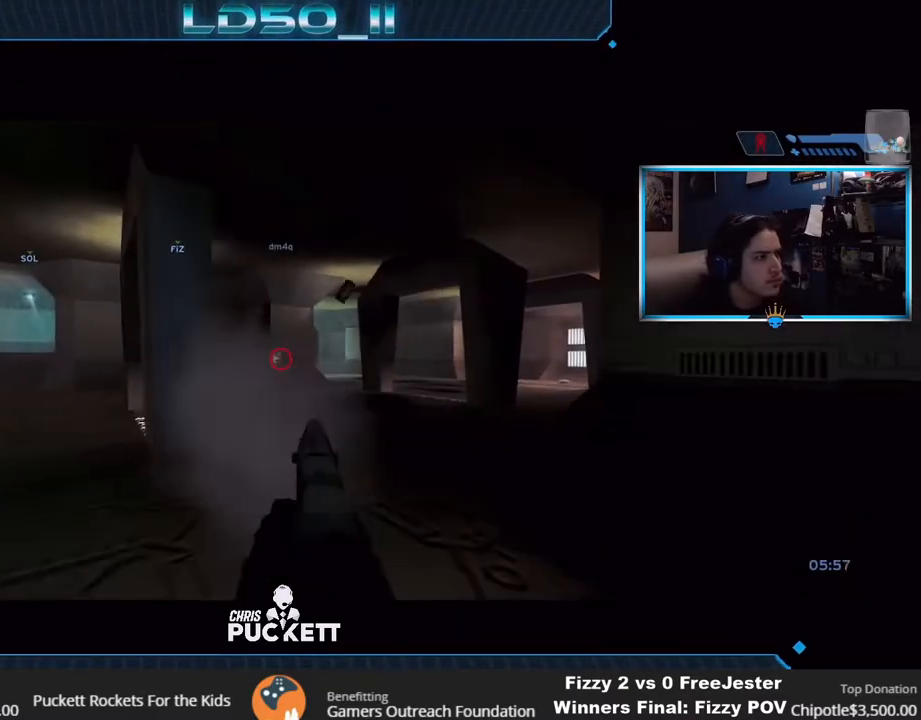
{"buttons": ["R2"], "left_stick": "center", "right_stick": "up", "events": [[83, "R2", "up"], [167, "R2", "down"], [233, "right_stick", "up"], [333, "right_stick", "up-right"], [367, "R2", "up"], [383, "left_stick", "up-left"], [450, "R2", "down"], [483, "left_stick", "center"], [483, "right_stick", "up"]]}
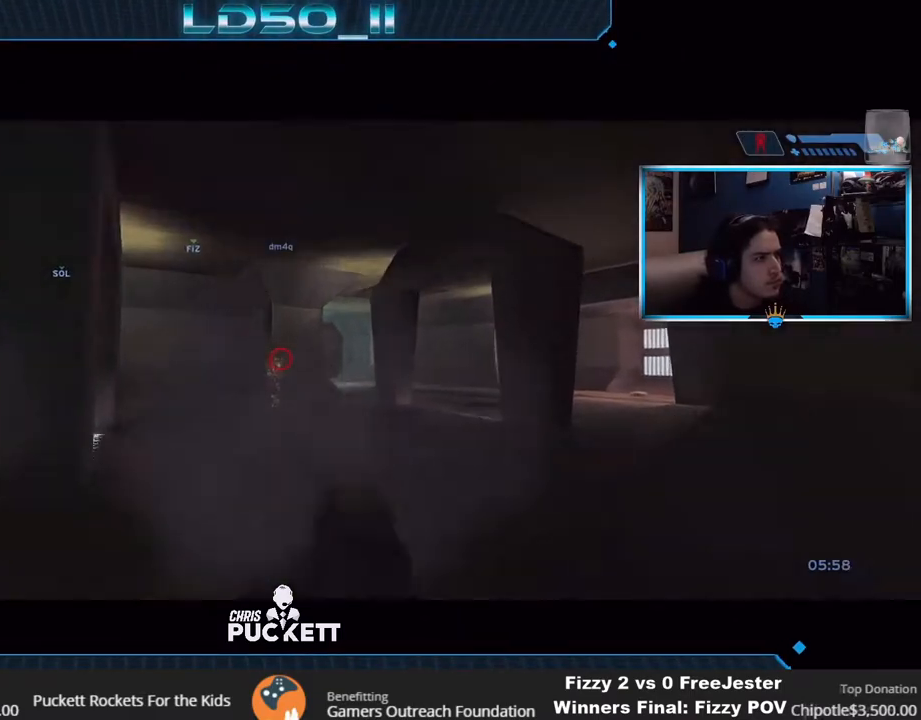
{"buttons": [], "left_stick": "right", "right_stick": "up", "events": [[100, "R2", "up"], [117, "left_stick", "left"], [200, "left_stick", "center"], [267, "R2", "down"], [417, "R2", "up"], [467, "left_stick", "right"]]}
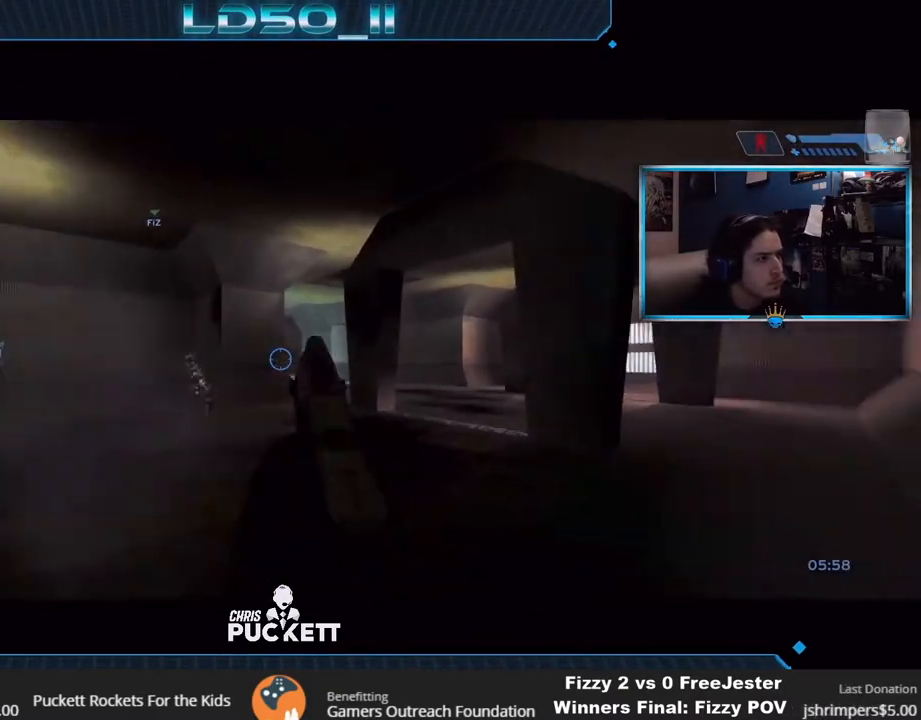
{"buttons": [], "left_stick": "up-right", "right_stick": "up-left", "events": [[50, "left_stick", "center"], [183, "left_stick", "up"], [333, "left_stick", "center"], [450, "left_stick", "up-right"], [450, "right_stick", "up-left"]]}
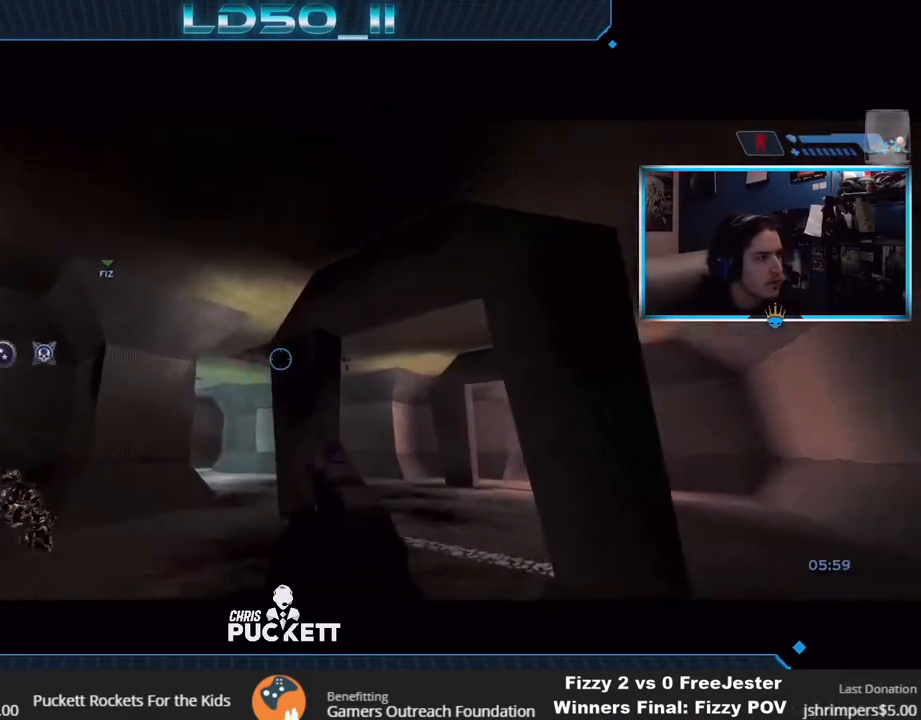
{"buttons": [], "left_stick": "up-right", "right_stick": "up-left", "events": [[83, "left_stick", "center"], [183, "R3", "down"], [250, "left_stick", "up-right"], [317, "R3", "up"]]}
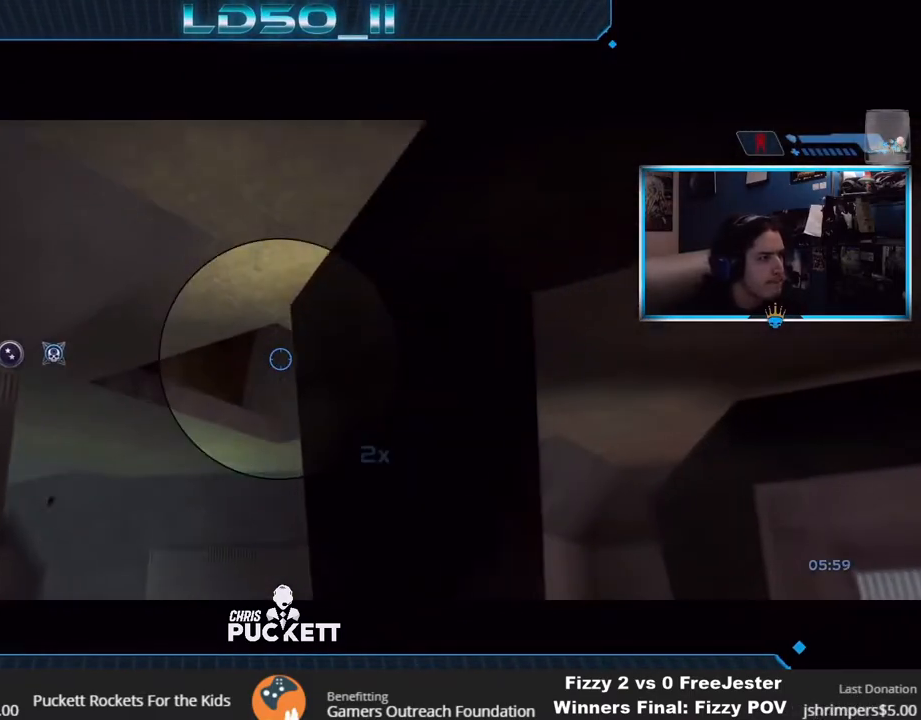
{"buttons": [], "left_stick": "up-right", "right_stick": "up-left", "events": [[217, "right_stick", "up"], [350, "R3", "down"], [433, "R3", "up"], [483, "right_stick", "up-left"]]}
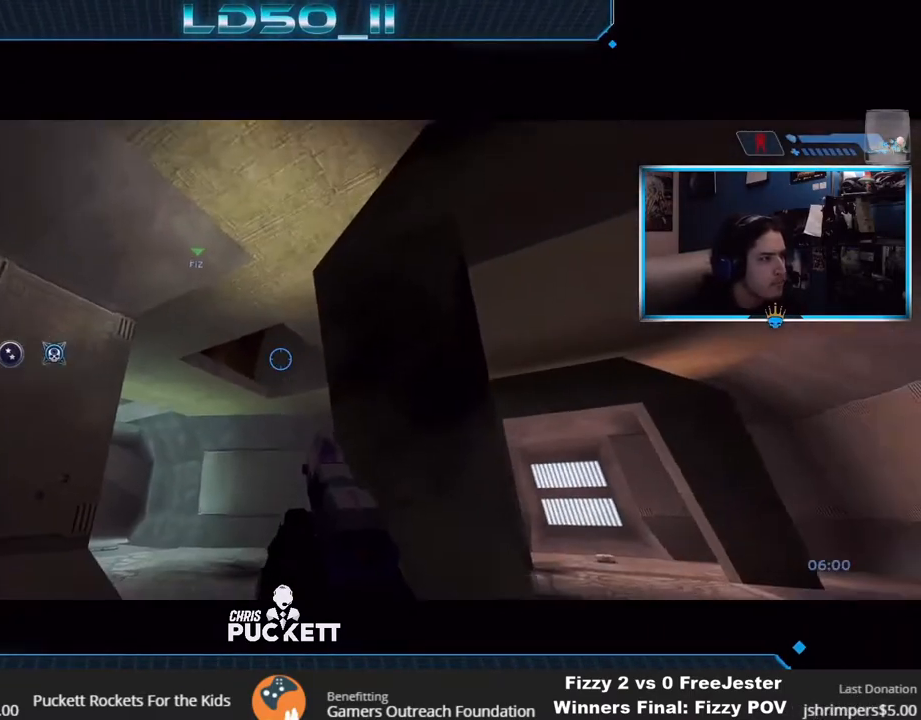
{"buttons": [], "left_stick": "down-left", "right_stick": "up", "events": [[33, "left_stick", "center"], [150, "right_stick", "up"], [200, "left_stick", "up"], [283, "left_stick", "center"], [400, "left_stick", "down"], [500, "left_stick", "down-left"]]}